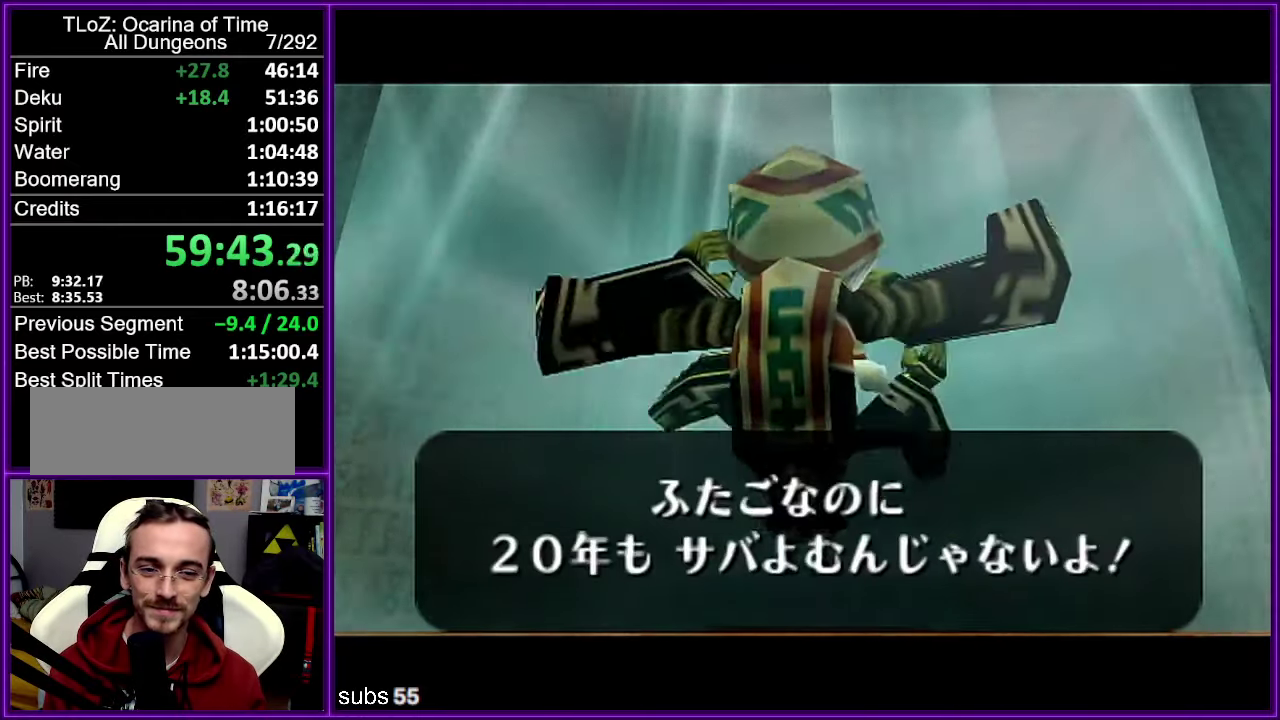
Gameplay with a controller (Nintendo layout); each line is a JSON object with the inputs held at the frame after it. "events" lists button and stick changes between this image and that frame as [ms after this image, input, new state], when the widget could be followed in between. Not read: DPAD_DOWN DPAD_LEFT DPAD_RIGHT DPAD_UP L3 R3.
{"buttons": ["A"], "left_stick": "center"}
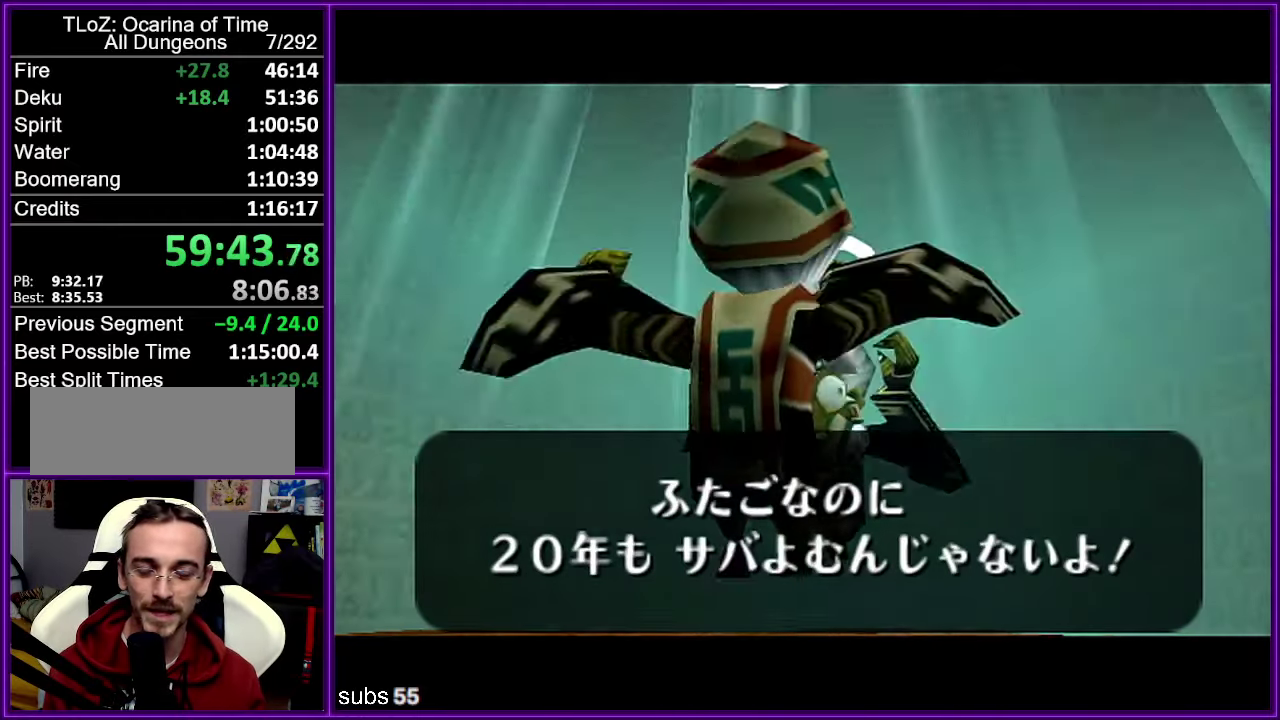
{"buttons": ["B"], "left_stick": "center"}
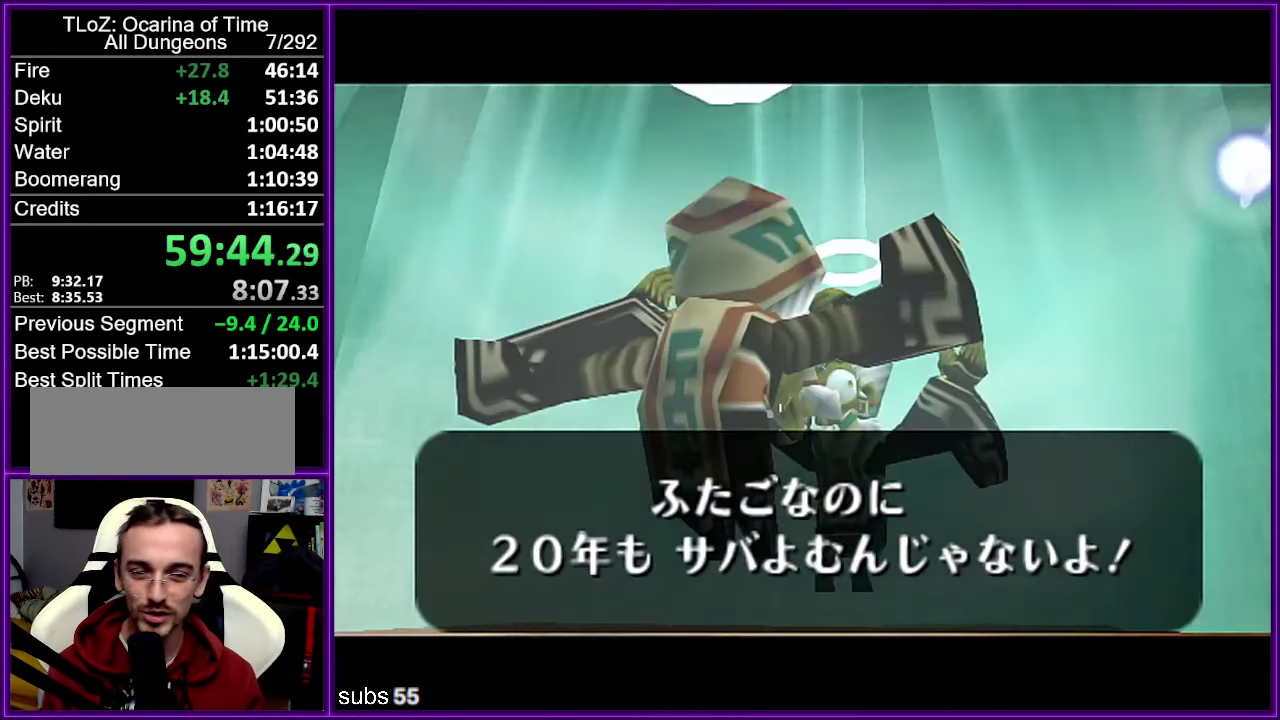
{"buttons": [], "left_stick": "center", "events": [[50, "A", "down"], [50, "B", "up"], [116, "A", "up"], [216, "A", "down"], [266, "A", "up"], [283, "B", "down"], [333, "A", "down"], [333, "B", "up"], [433, "A", "up"]]}
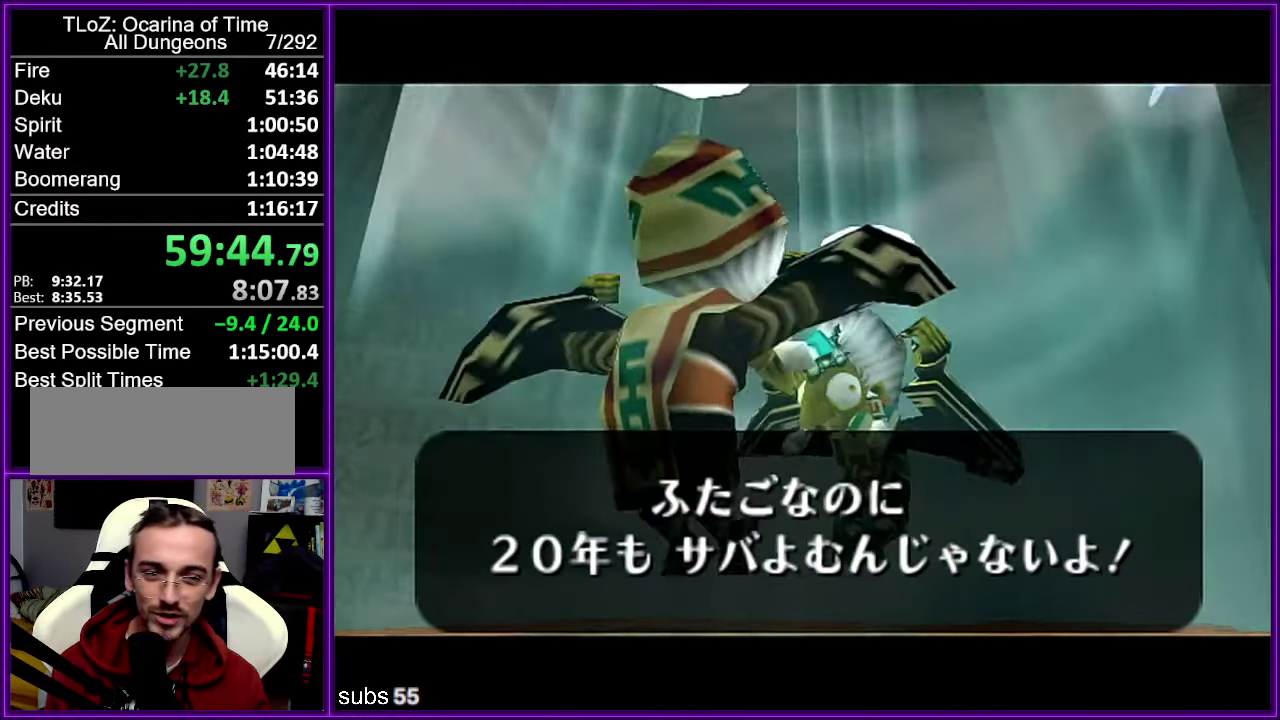
{"buttons": [], "left_stick": "center", "events": [[16, "A", "down"], [83, "A", "up"], [183, "A", "down"], [233, "B", "down"], [250, "A", "up"], [283, "B", "up"], [333, "A", "down"], [466, "A", "up"]]}
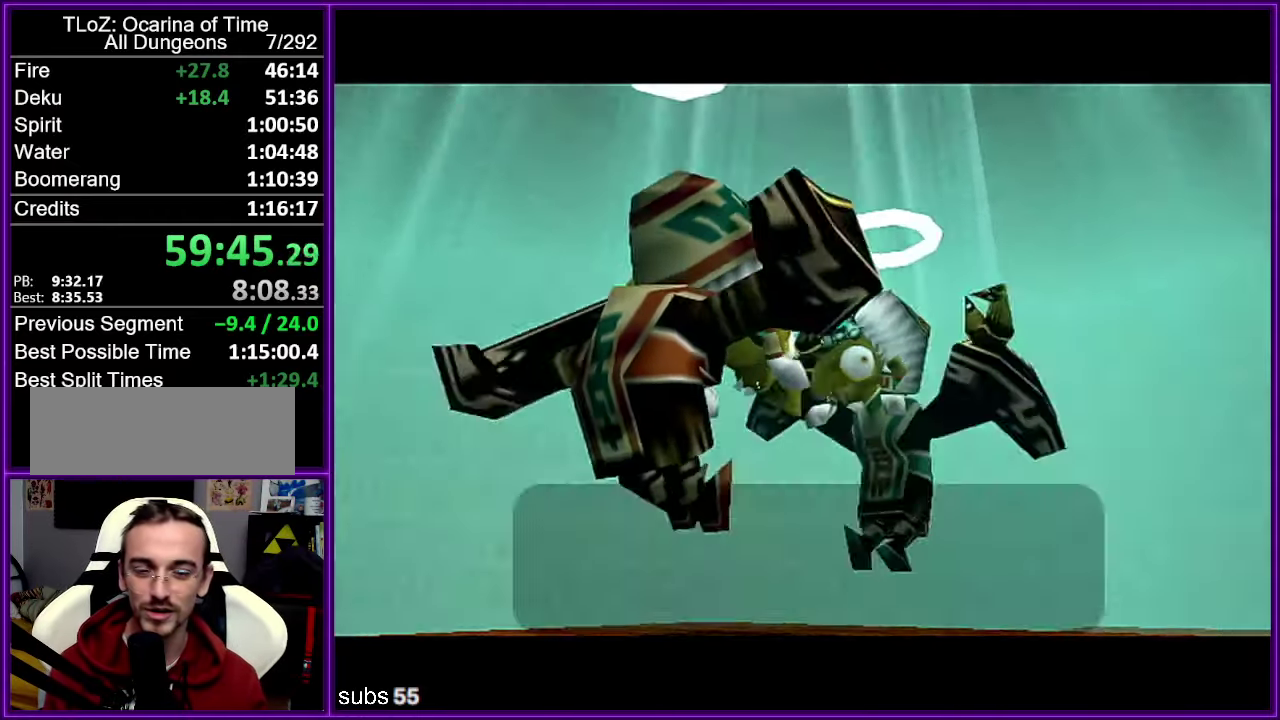
{"buttons": ["A"], "left_stick": "center", "events": [[116, "B", "down"], [166, "B", "up"], [183, "A", "down"], [233, "A", "up"], [316, "A", "down"], [383, "A", "up"], [383, "B", "down"], [466, "A", "down"], [466, "B", "up"]]}
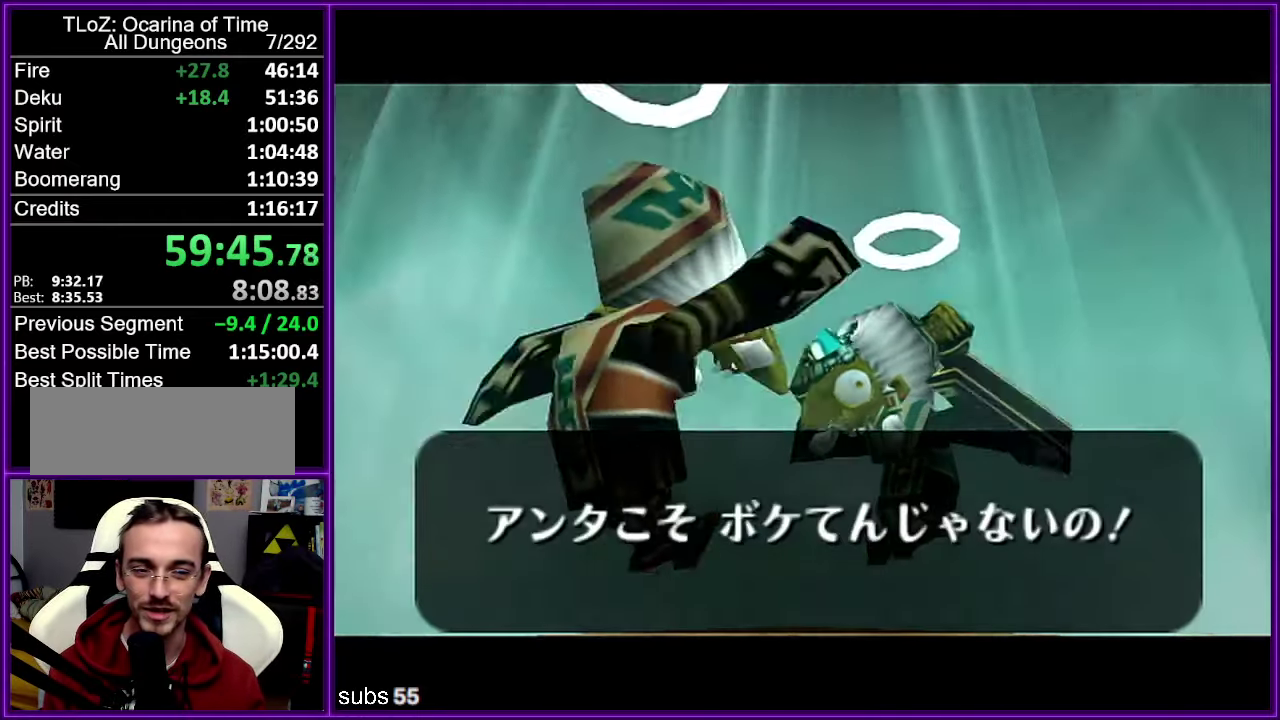
{"buttons": ["B"], "left_stick": "center", "events": [[16, "A", "up"], [50, "B", "down"], [100, "B", "up"], [116, "A", "down"], [166, "A", "up"], [233, "A", "down"], [300, "A", "up"], [316, "B", "down"], [383, "A", "down"], [383, "B", "up"], [433, "A", "up"], [433, "B", "down"]]}
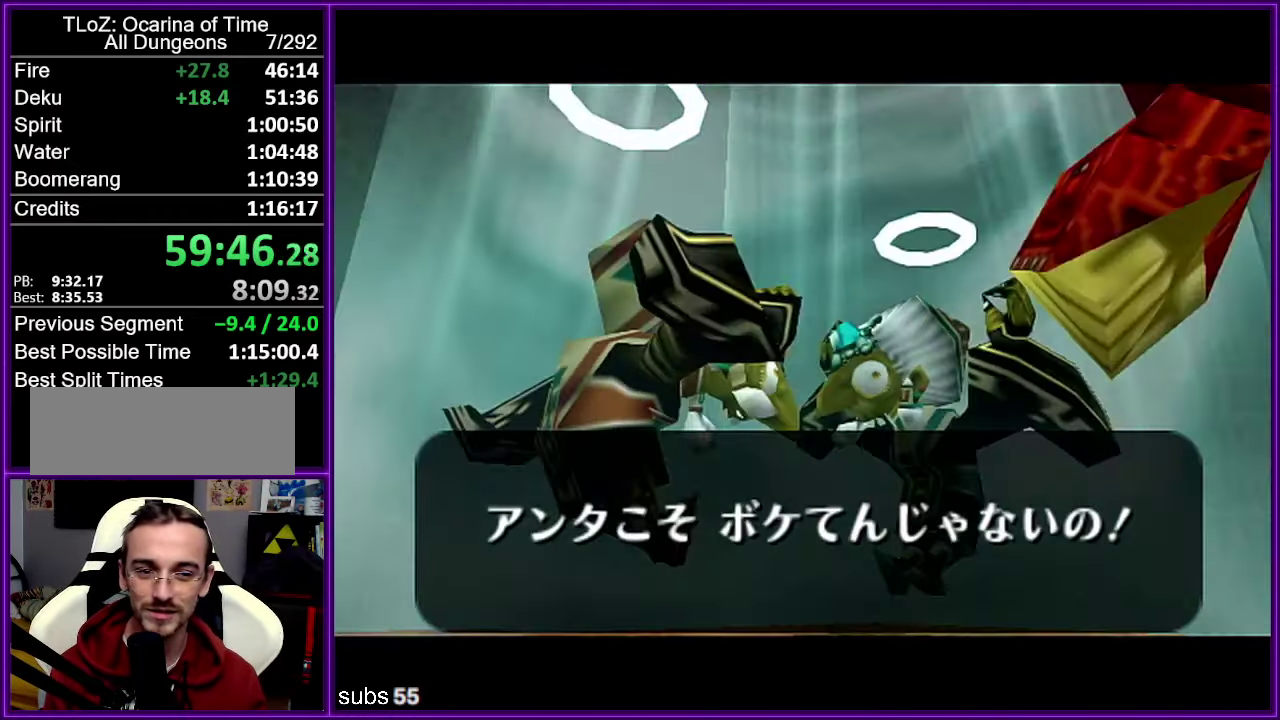
{"buttons": ["B"], "left_stick": "center", "events": [[150, "A", "down"], [150, "B", "up"], [200, "A", "up"], [267, "A", "down"], [367, "A", "up"], [433, "A", "down"], [483, "A", "up"], [500, "B", "down"]]}
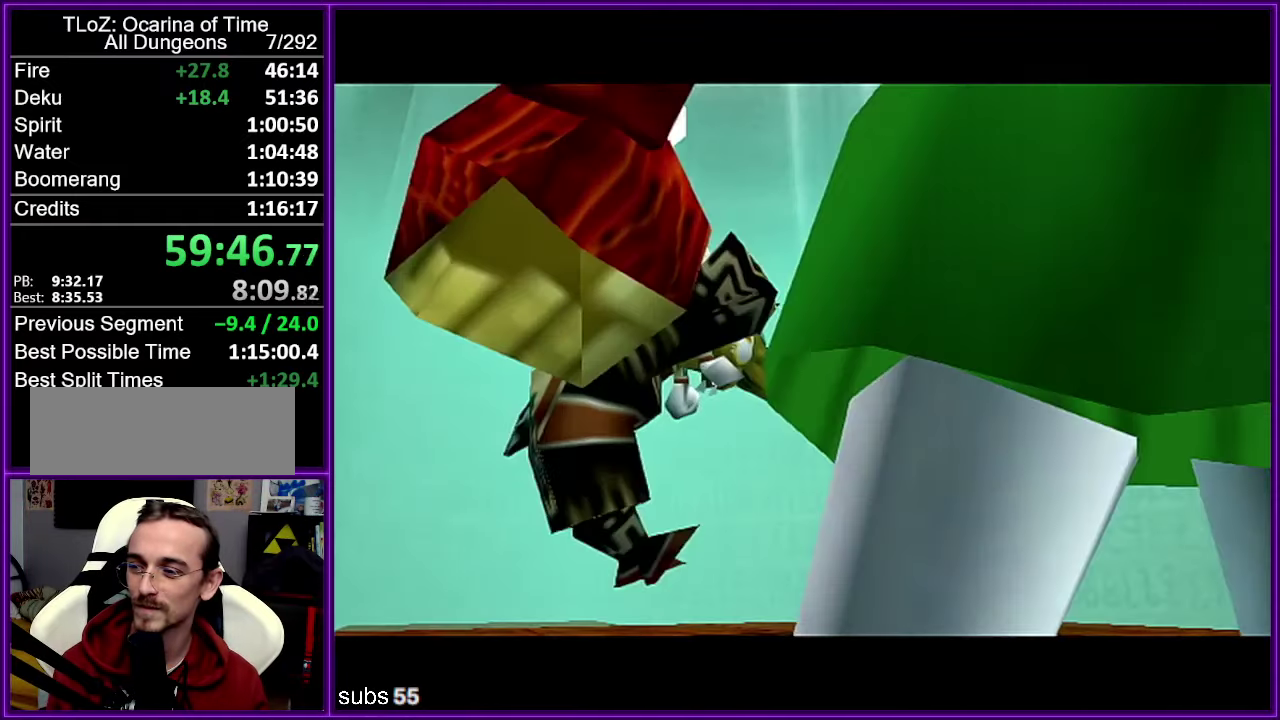
{"buttons": [], "left_stick": "center", "events": [[250, "B", "up"], [267, "A", "down"], [317, "A", "up"]]}
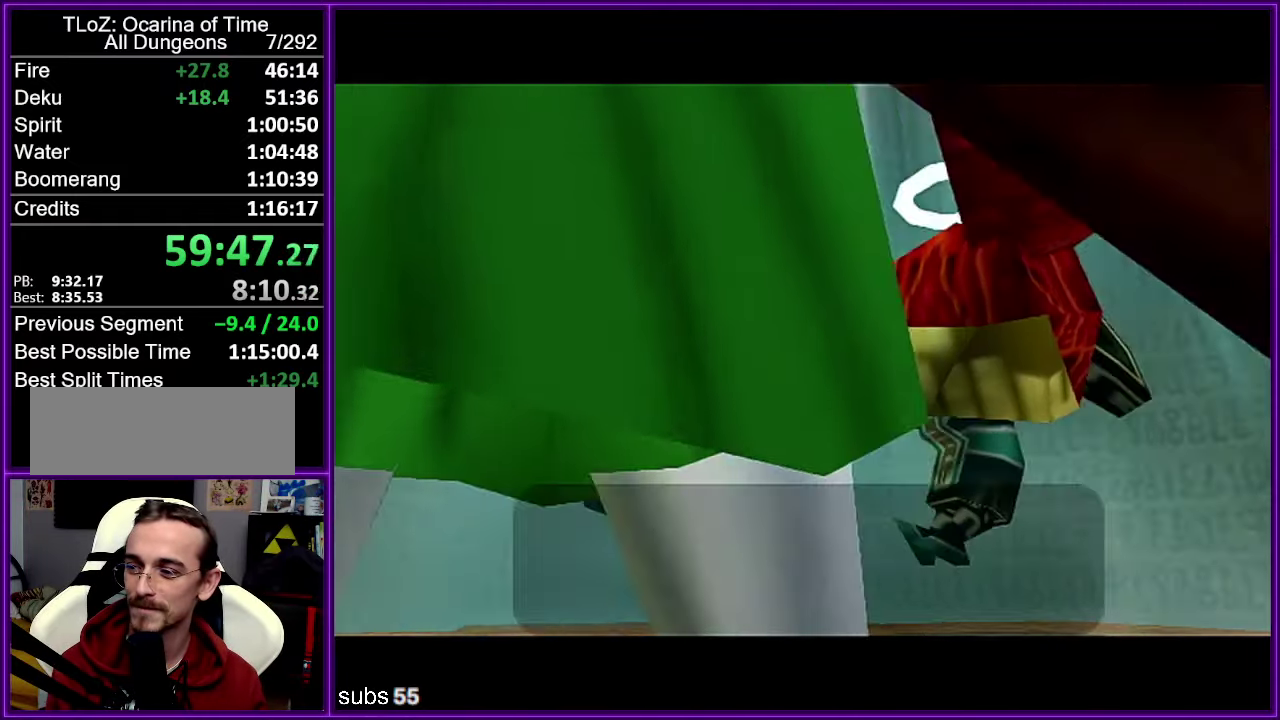
{"buttons": ["A"], "left_stick": "center"}
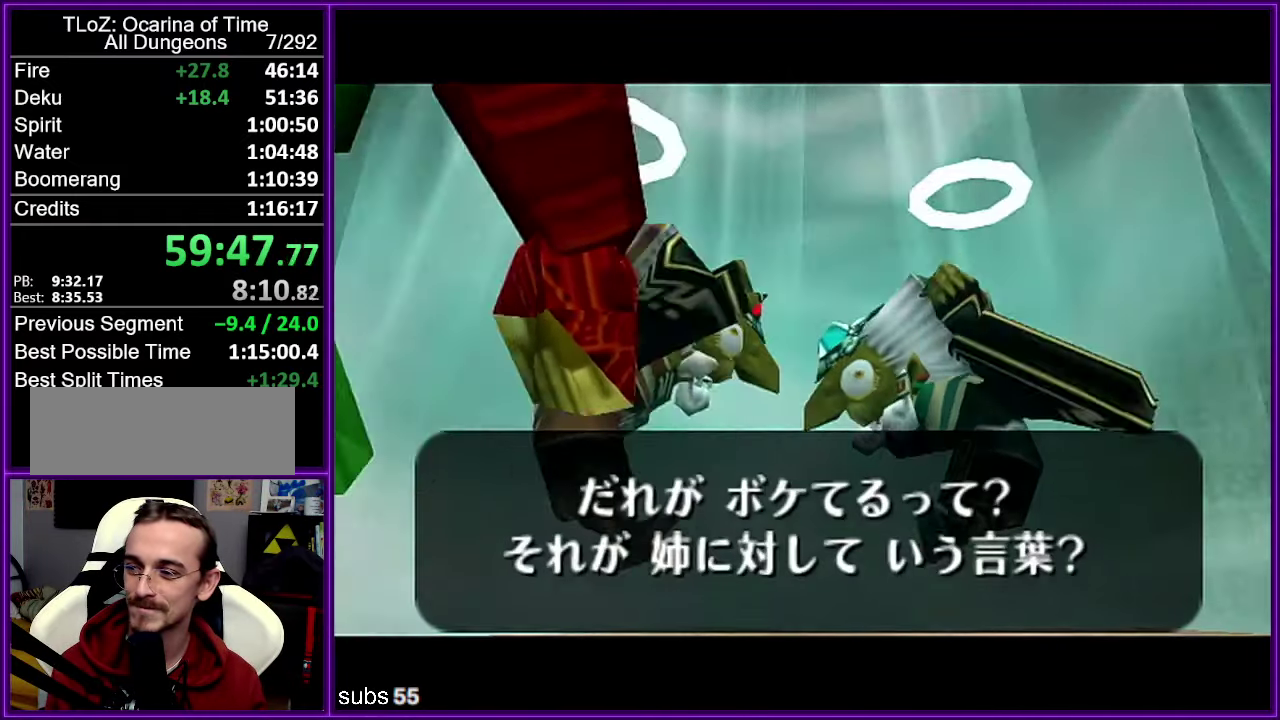
{"buttons": ["A"], "left_stick": "center"}
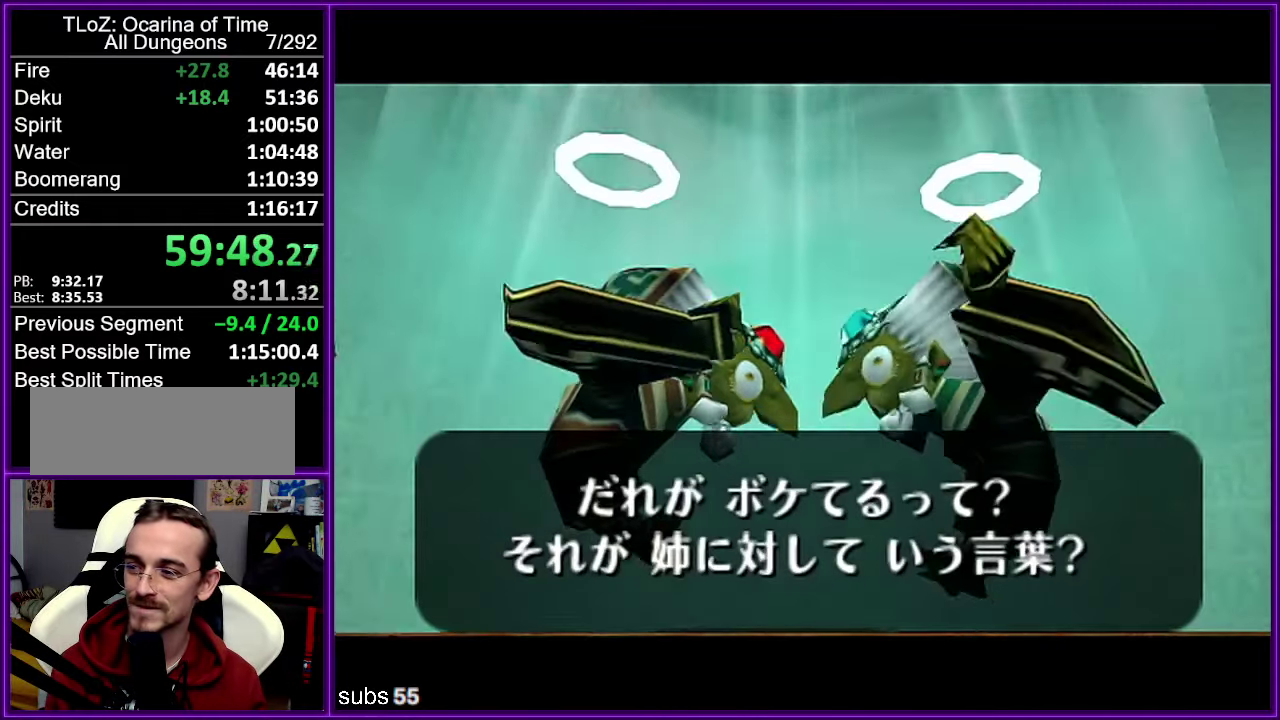
{"buttons": [], "left_stick": "center", "events": [[17, "A", "up"], [33, "B", "down"], [83, "B", "up"], [217, "A", "down"], [267, "A", "up"], [333, "A", "down"], [383, "A", "up"], [450, "A", "down"], [500, "A", "up"]]}
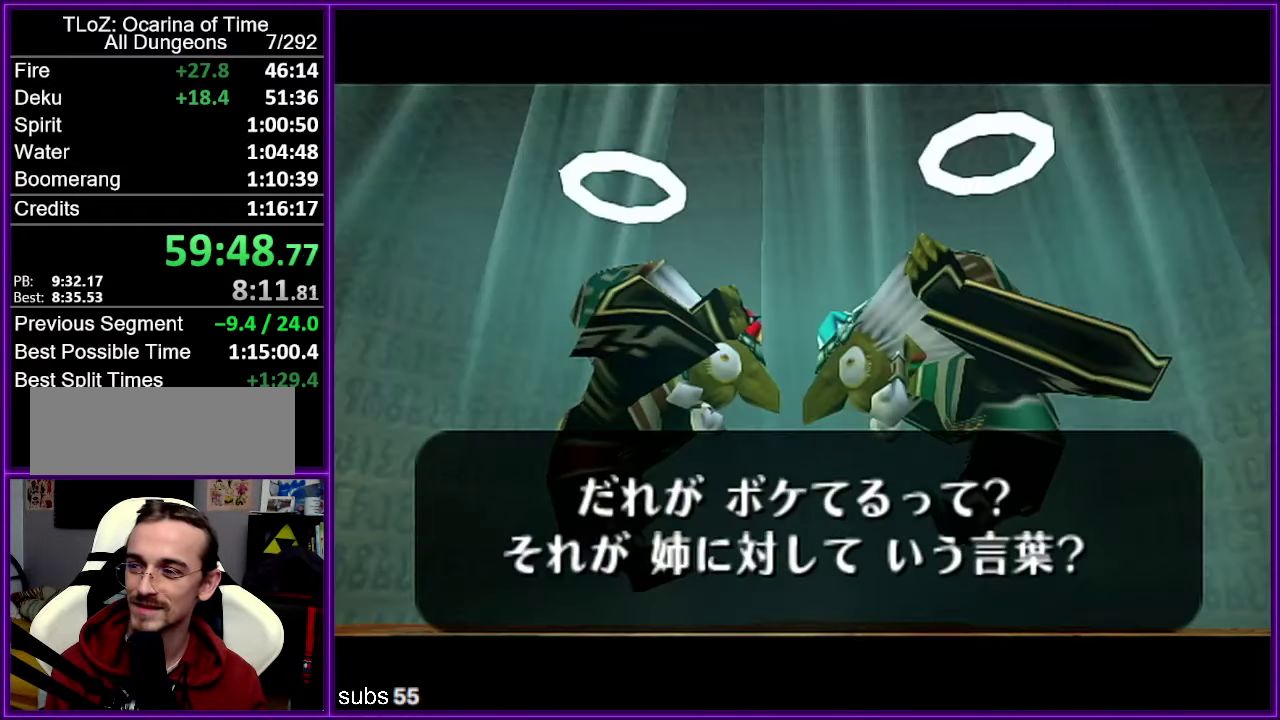
{"buttons": ["B"], "left_stick": "center"}
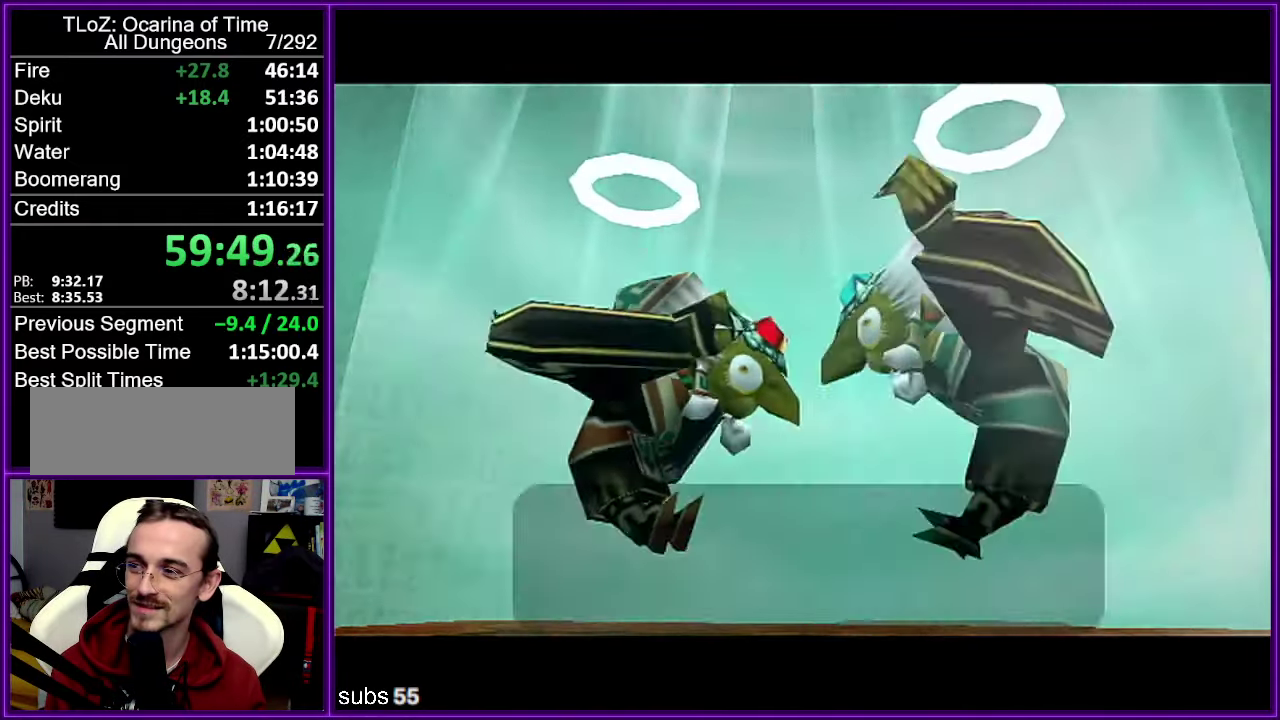
{"buttons": [], "left_stick": "center"}
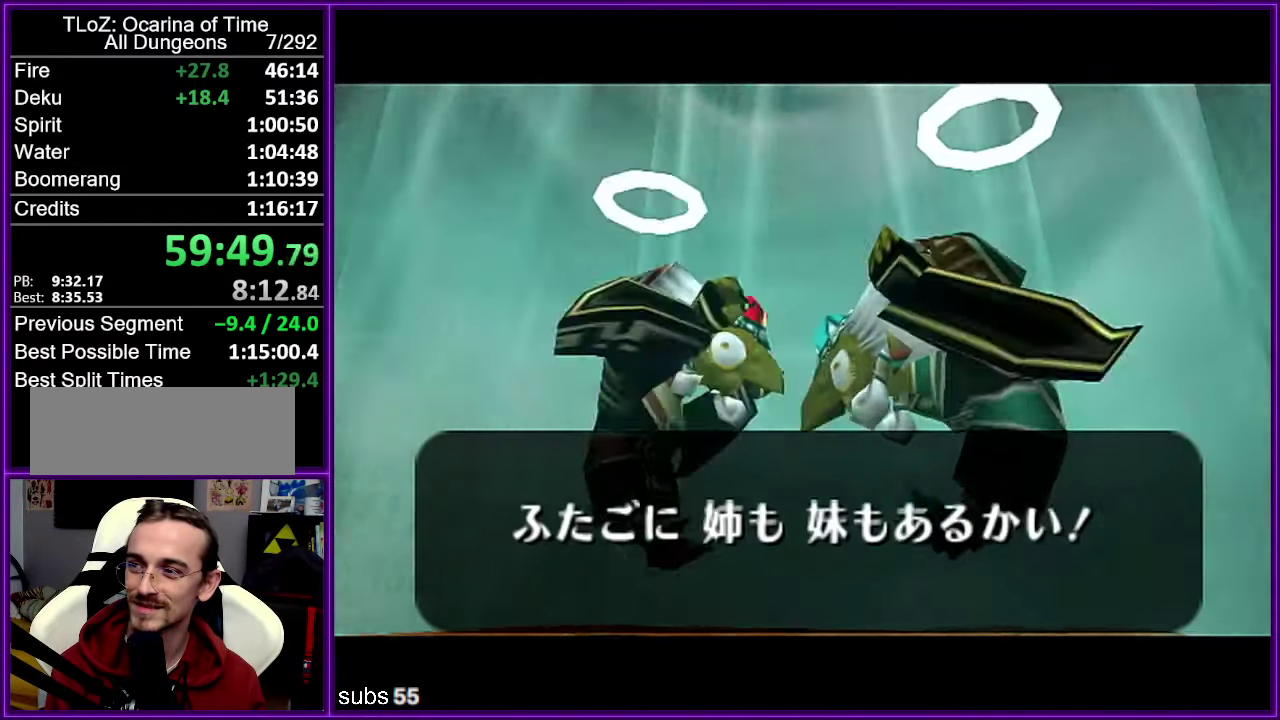
{"buttons": [], "left_stick": "center", "events": [[17, "B", "down"], [67, "B", "up"], [200, "A", "down"], [250, "A", "up"], [433, "A", "down"], [483, "A", "up"]]}
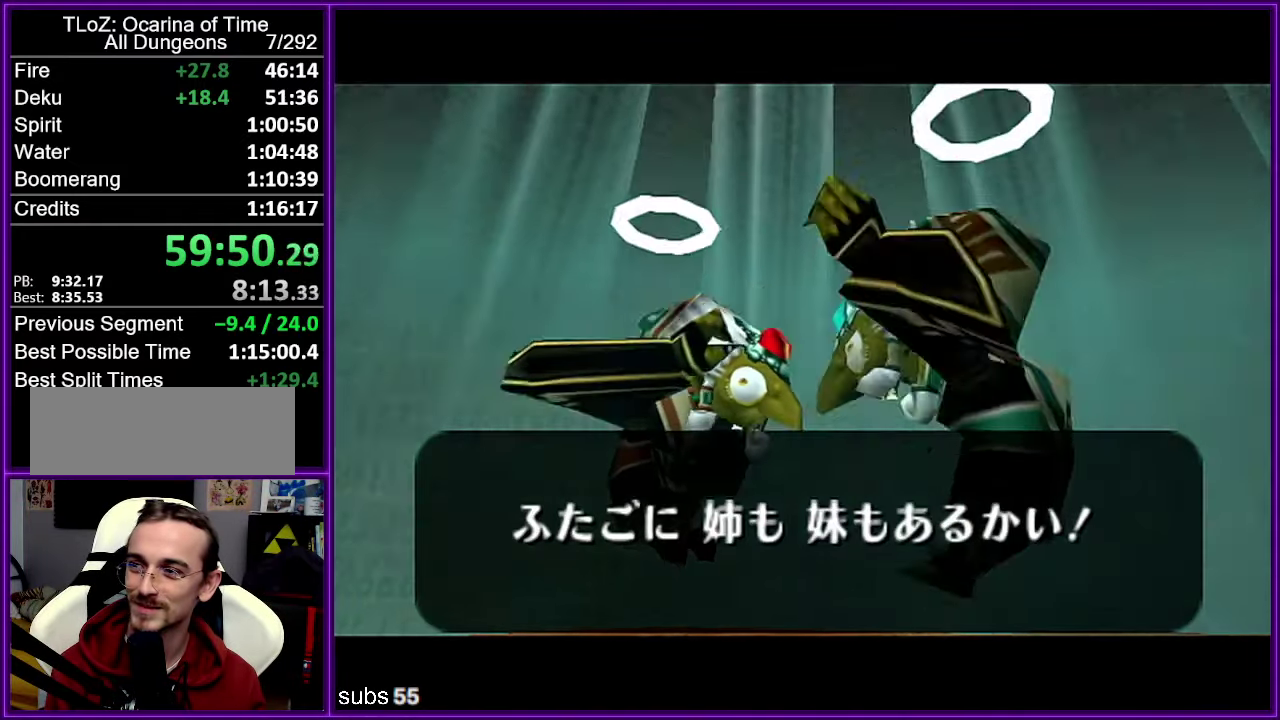
{"buttons": ["B"], "left_stick": "center", "events": [[117, "B", "down"], [167, "B", "up"], [467, "B", "down"]]}
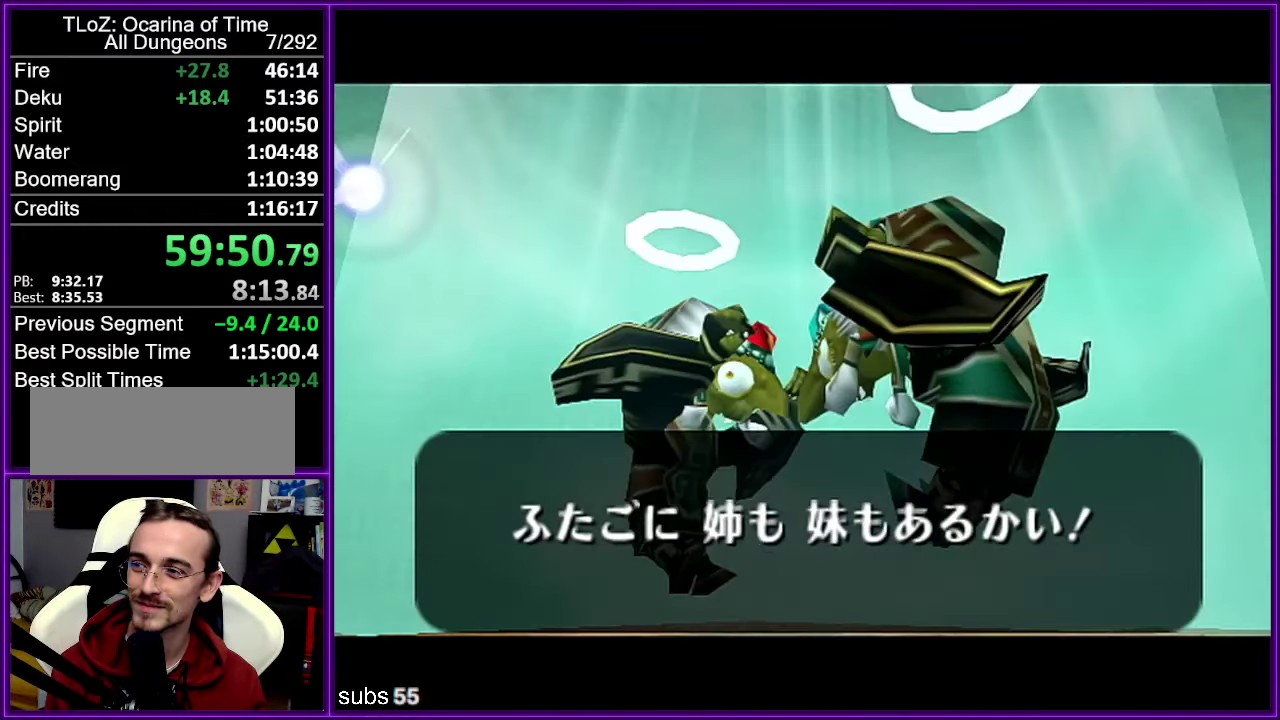
{"buttons": [], "left_stick": "center", "events": [[50, "B", "up"], [117, "B", "down"], [167, "B", "up"], [183, "A", "down"], [233, "A", "up"], [233, "B", "down"], [300, "B", "up"], [350, "B", "down"], [417, "B", "up"], [433, "A", "down"], [500, "A", "up"]]}
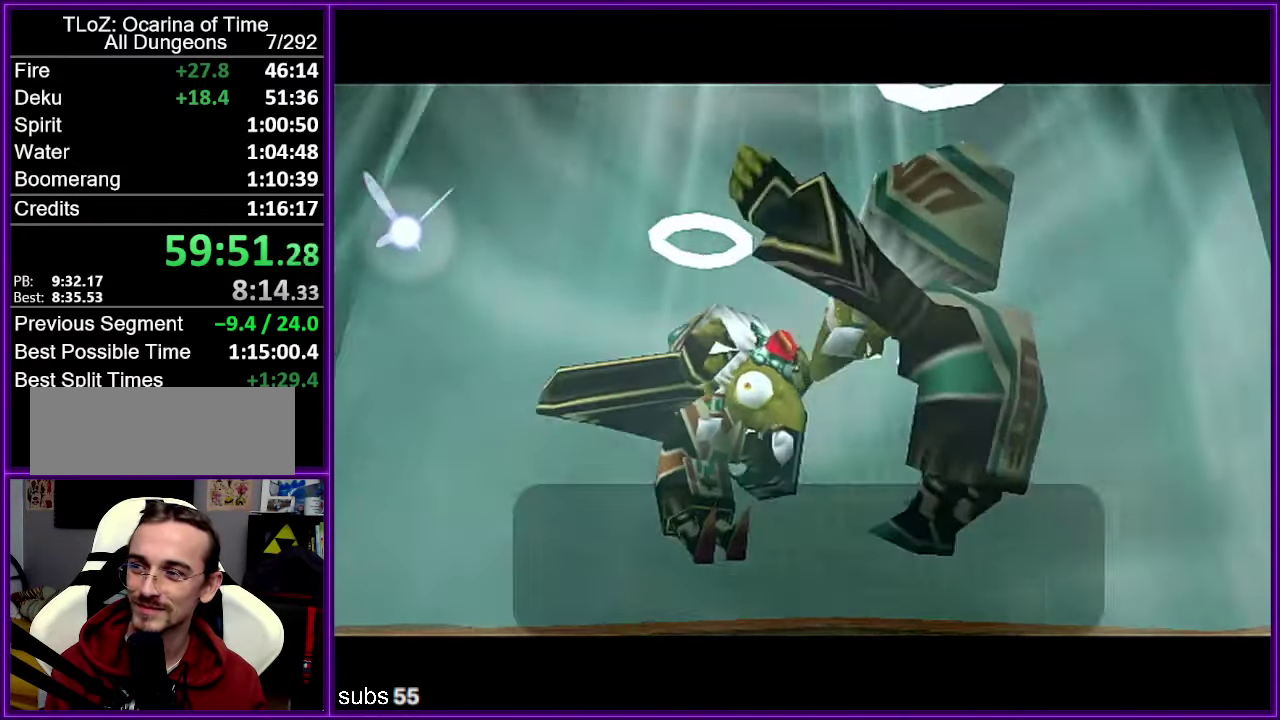
{"buttons": ["A"], "left_stick": "center", "events": [[17, "B", "down"], [83, "A", "down"], [83, "B", "up"], [133, "A", "up"], [284, "B", "down"], [334, "B", "up"], [350, "A", "down"], [400, "A", "up"], [400, "B", "down"], [484, "A", "down"], [484, "B", "up"]]}
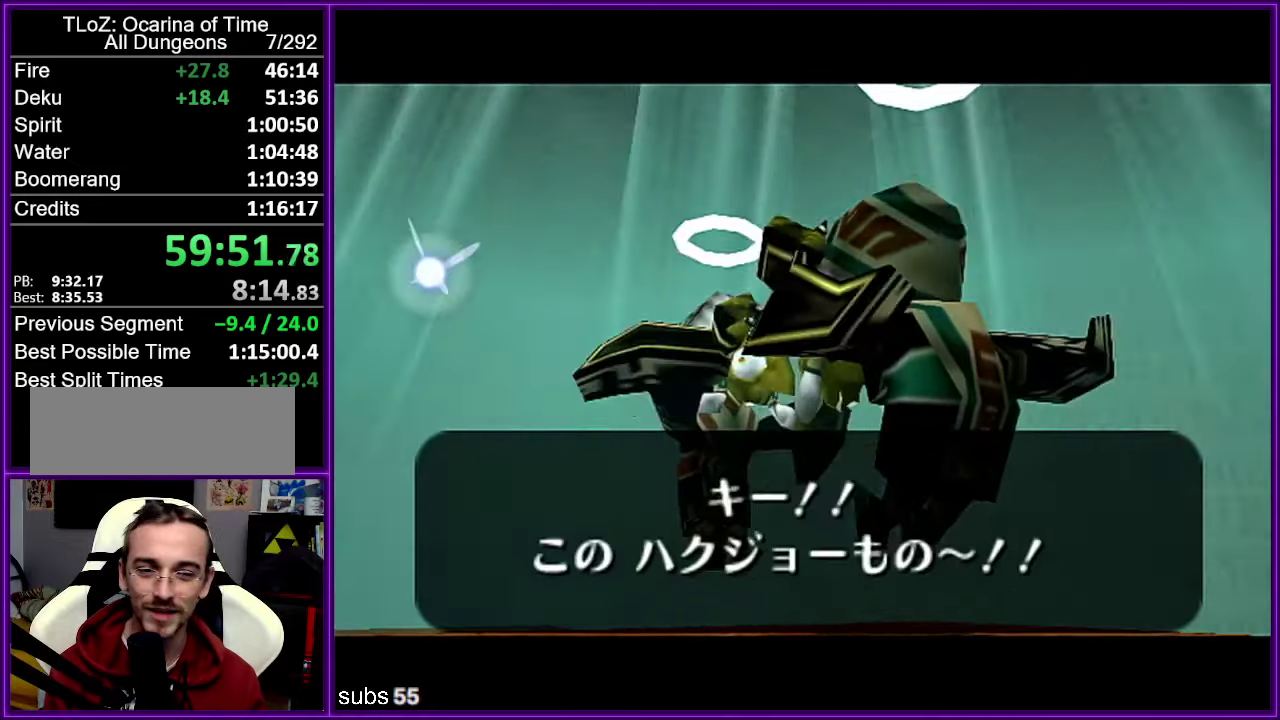
{"buttons": [], "left_stick": "center", "events": [[34, "A", "up"], [34, "B", "down"], [100, "B", "up"], [117, "A", "down"], [167, "A", "up"], [184, "B", "down"], [250, "A", "down"], [250, "B", "up"], [334, "A", "up"], [400, "A", "down"], [450, "A", "up"]]}
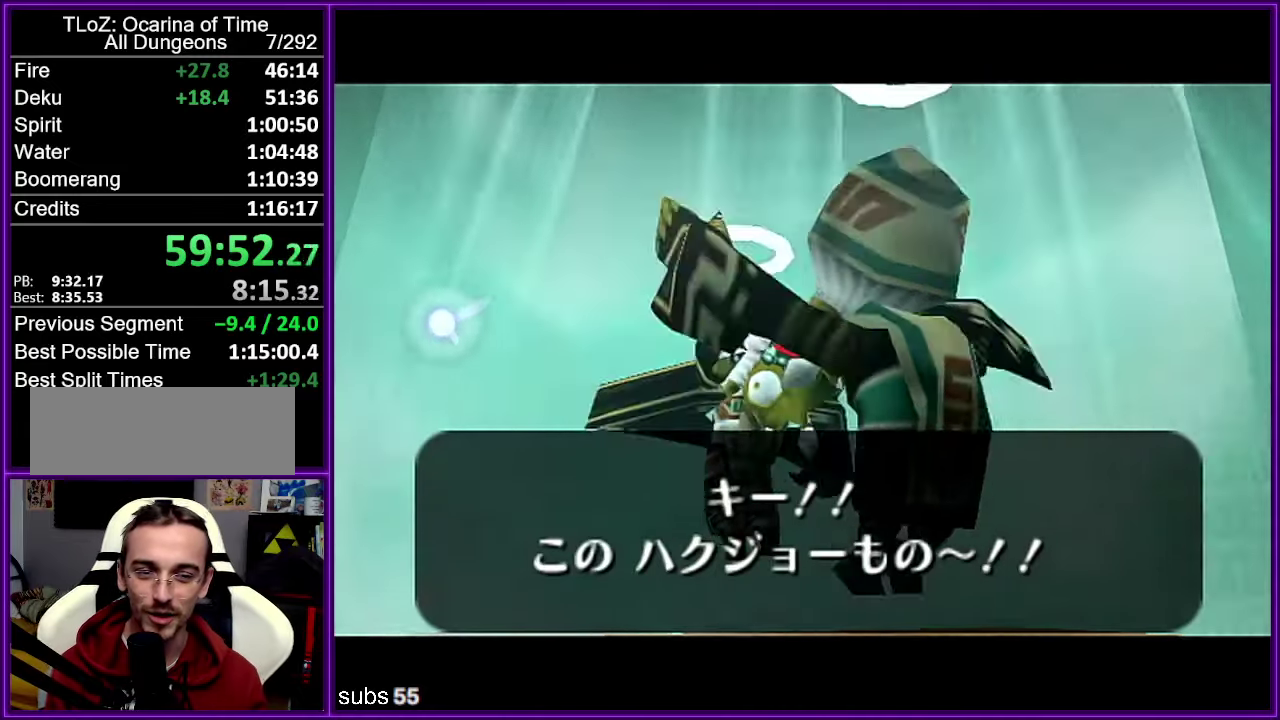
{"buttons": ["B"], "left_stick": "center", "events": [[50, "A", "down"], [117, "B", "down"], [134, "A", "up"], [200, "B", "up"], [217, "A", "down"], [284, "A", "up"], [350, "A", "down"], [417, "A", "up"], [417, "B", "down"]]}
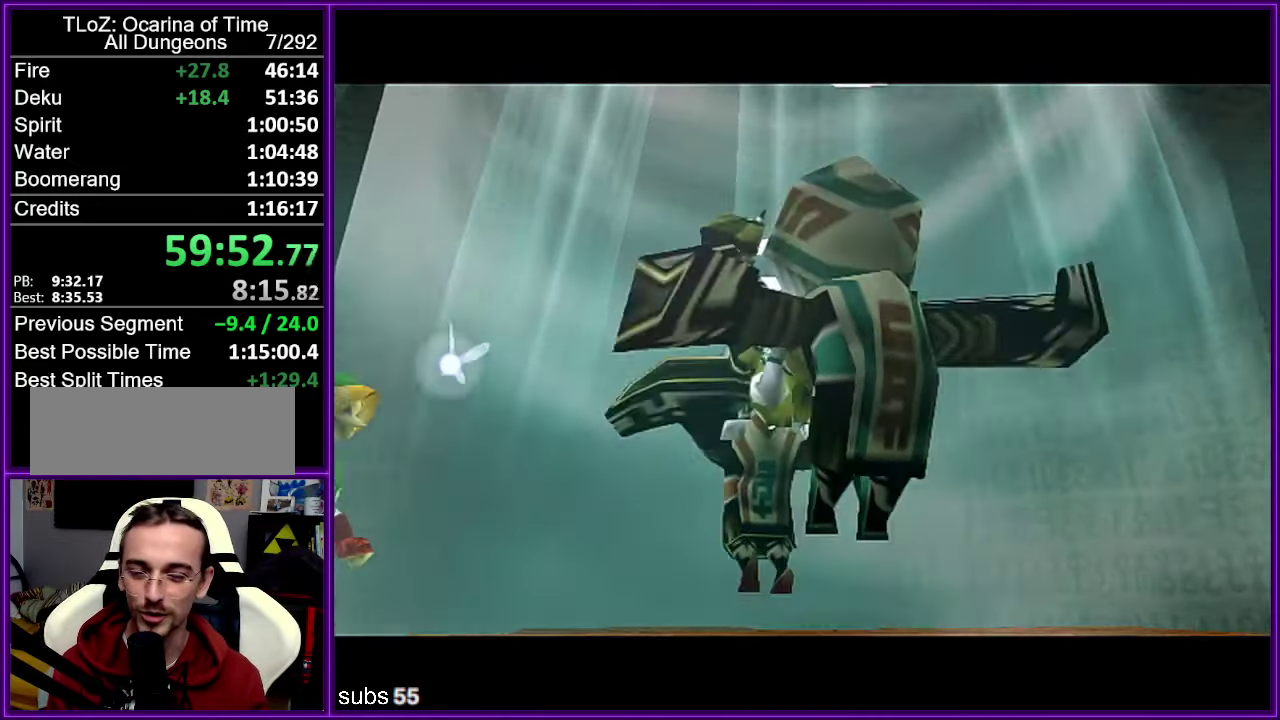
{"buttons": ["A"], "left_stick": "center", "events": [[17, "A", "down"], [17, "B", "up"], [67, "A", "up"], [134, "A", "down"], [184, "B", "down"], [200, "A", "up"], [284, "A", "down"], [284, "B", "up"], [367, "A", "up"], [450, "A", "down"]]}
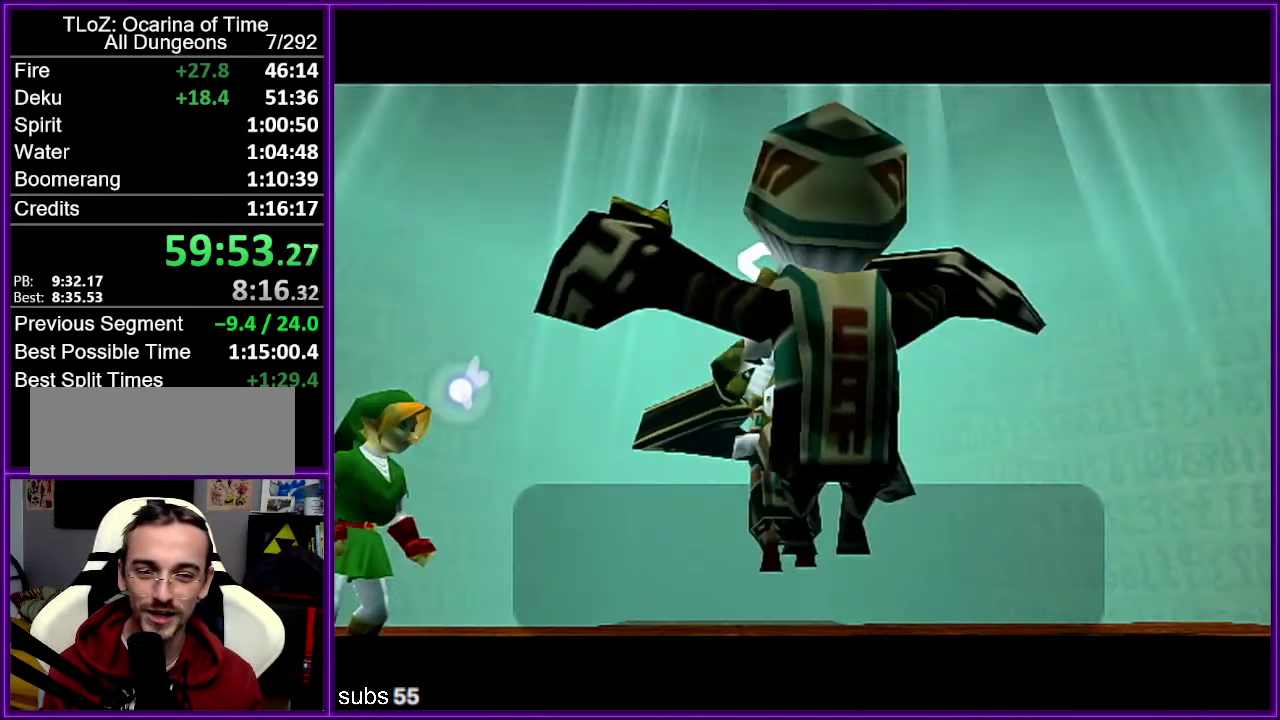
{"buttons": [], "left_stick": "center", "events": [[34, "A", "up"], [100, "A", "down"], [167, "A", "up"], [184, "B", "down"], [234, "B", "up"], [250, "A", "down"], [317, "A", "up"], [367, "A", "down"], [417, "A", "up"]]}
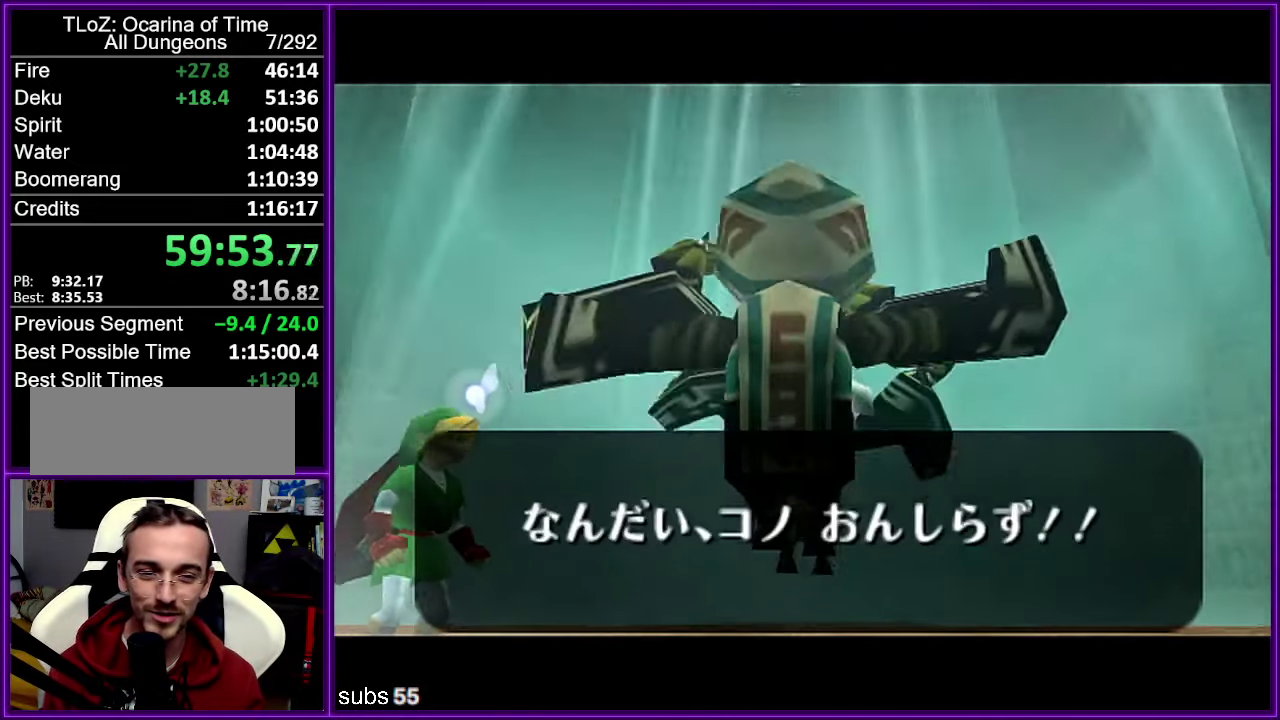
{"buttons": ["B"], "left_stick": "center"}
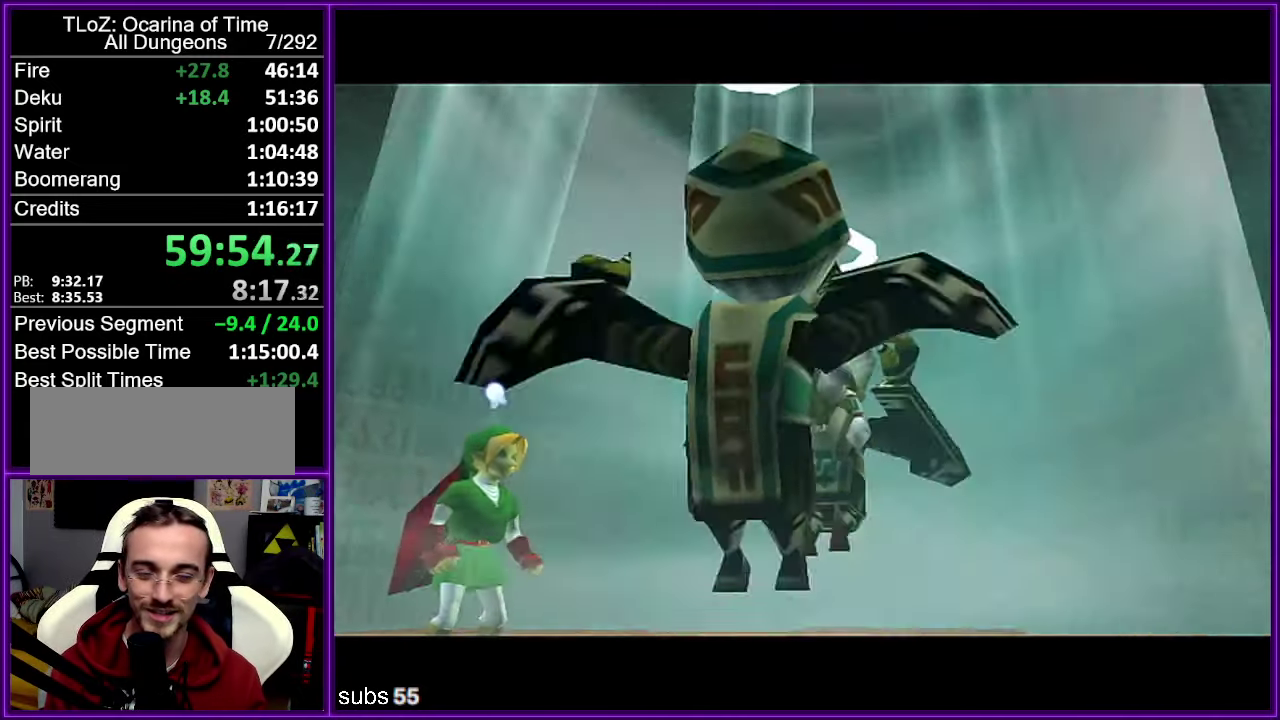
{"buttons": ["A"], "left_stick": "center"}
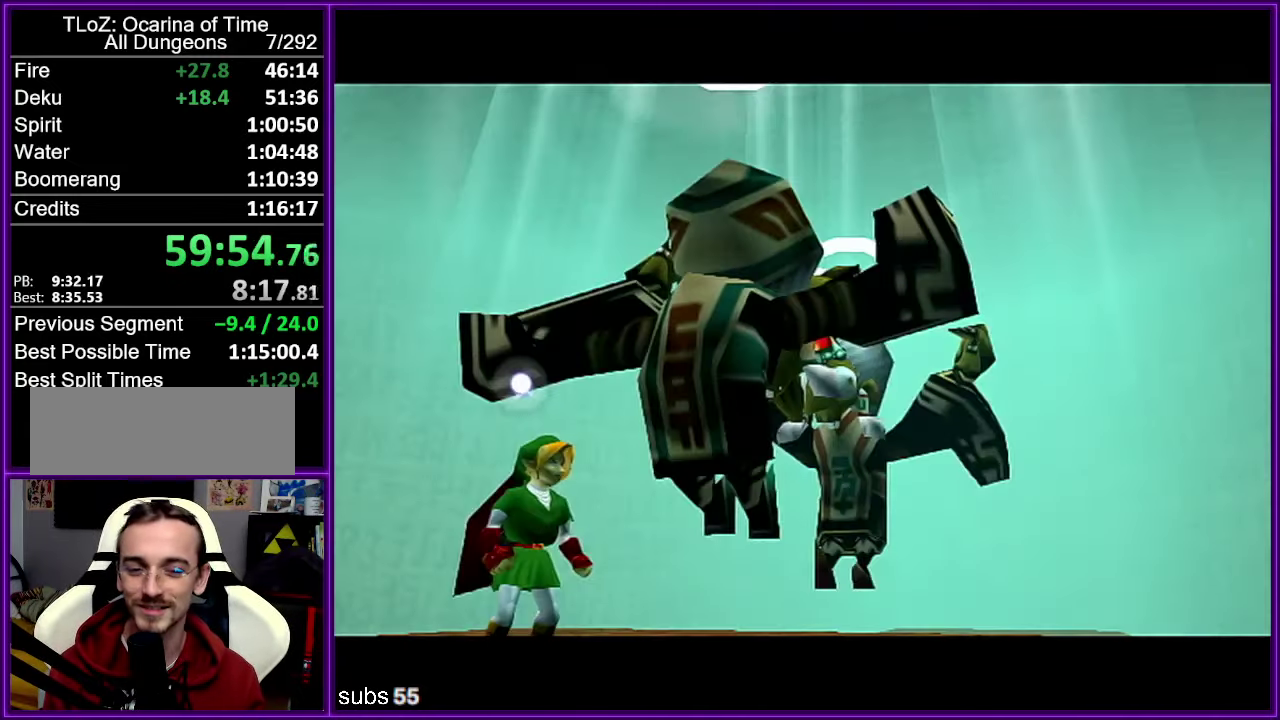
{"buttons": [], "left_stick": "center", "events": [[34, "A", "up"], [34, "B", "down"], [84, "B", "up"], [100, "A", "down"], [150, "A", "up"], [167, "B", "down"], [267, "A", "down"], [317, "A", "up"], [367, "B", "up"], [384, "A", "down"], [450, "A", "up"], [450, "B", "down"], [500, "B", "up"]]}
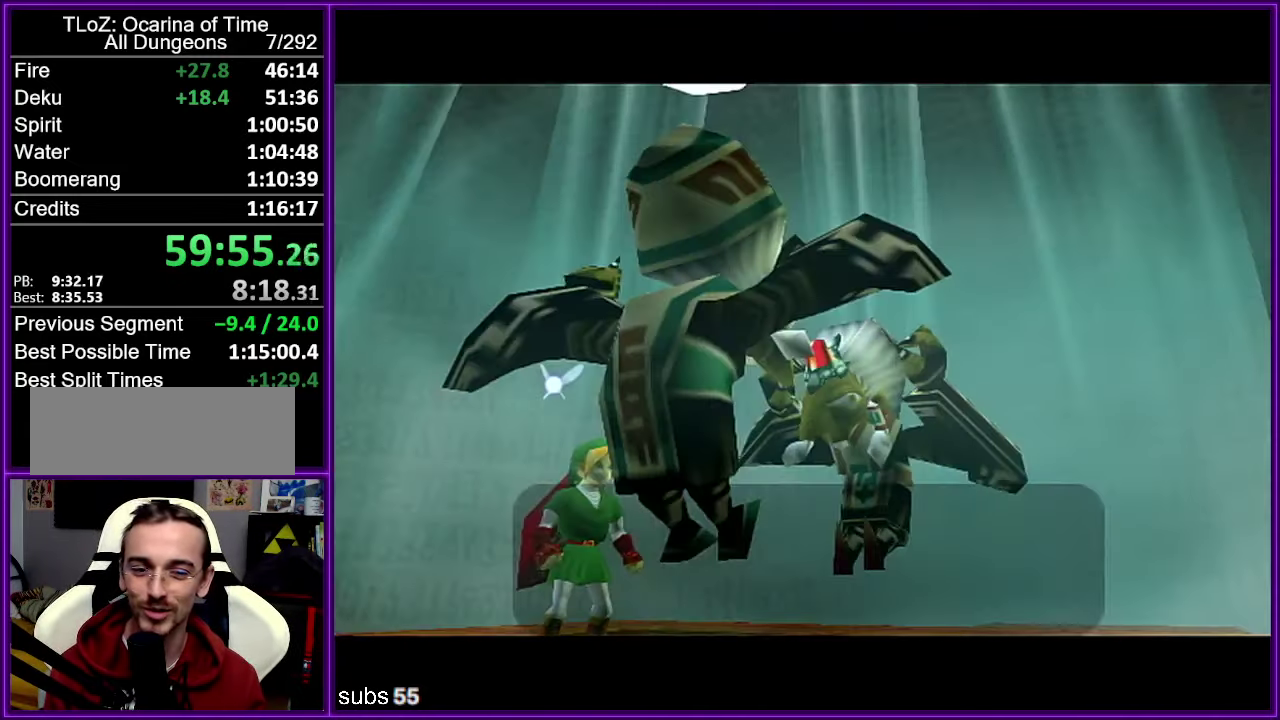
{"buttons": ["B"], "left_stick": "center", "events": [[17, "A", "down"], [100, "A", "up"], [150, "A", "down"], [217, "A", "up"], [217, "B", "down"], [267, "B", "up"], [300, "A", "down"], [350, "A", "up"], [350, "B", "down"], [400, "B", "up"], [484, "B", "down"]]}
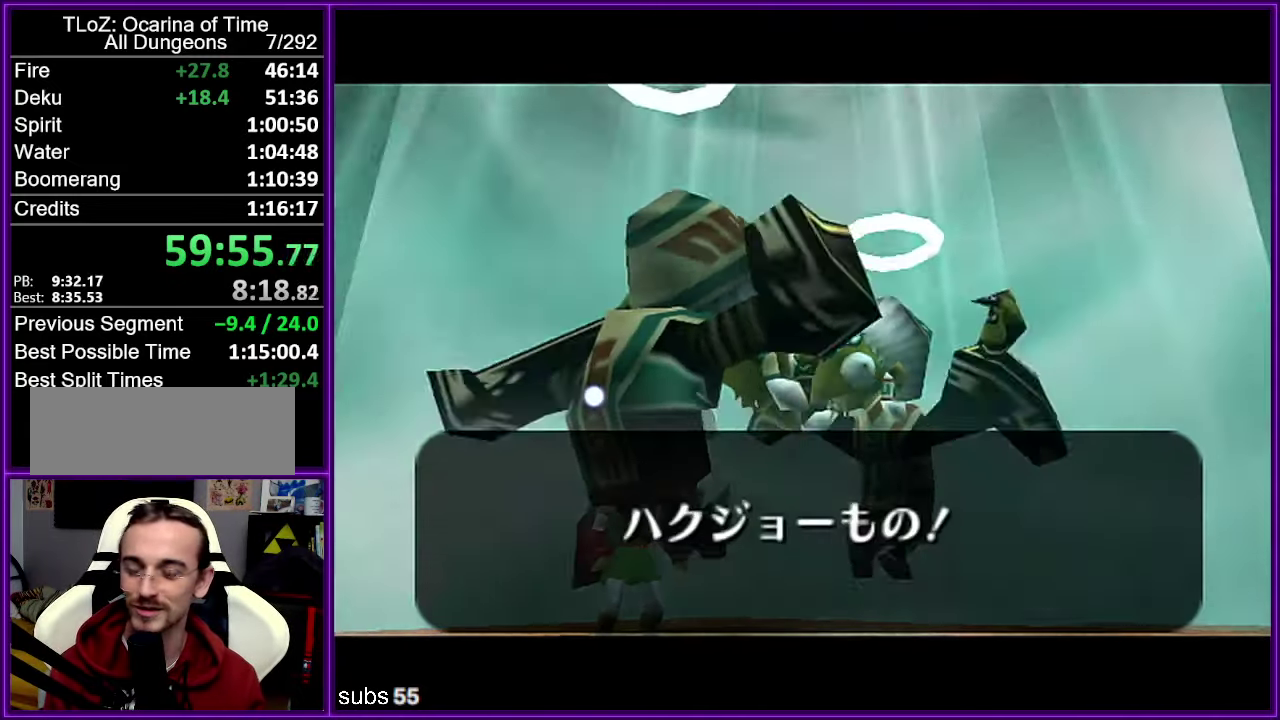
{"buttons": ["B"], "left_stick": "center", "events": [[50, "B", "up"], [150, "A", "down"], [217, "A", "up"], [234, "B", "down"], [284, "B", "up"], [434, "B", "down"]]}
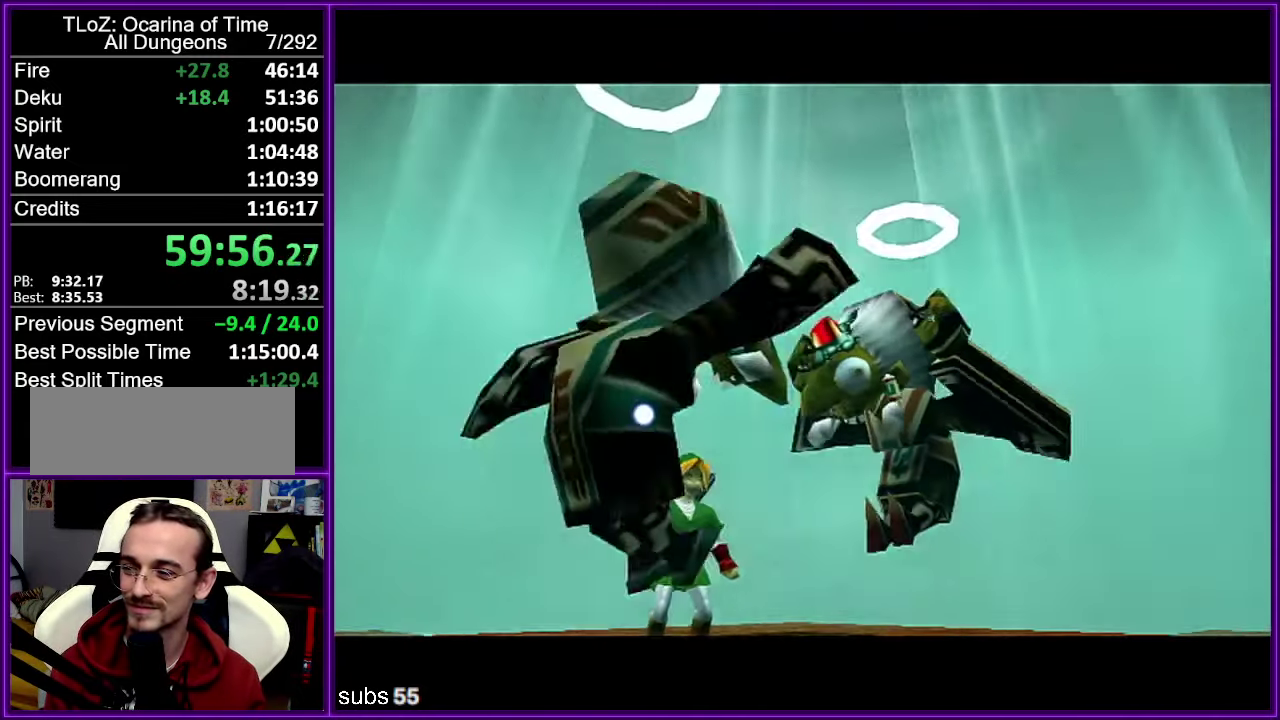
{"buttons": [], "left_stick": "center", "events": [[17, "B", "up"], [117, "A", "down"], [167, "A", "up"], [283, "B", "down"], [333, "B", "up"], [433, "B", "down"], [483, "B", "up"]]}